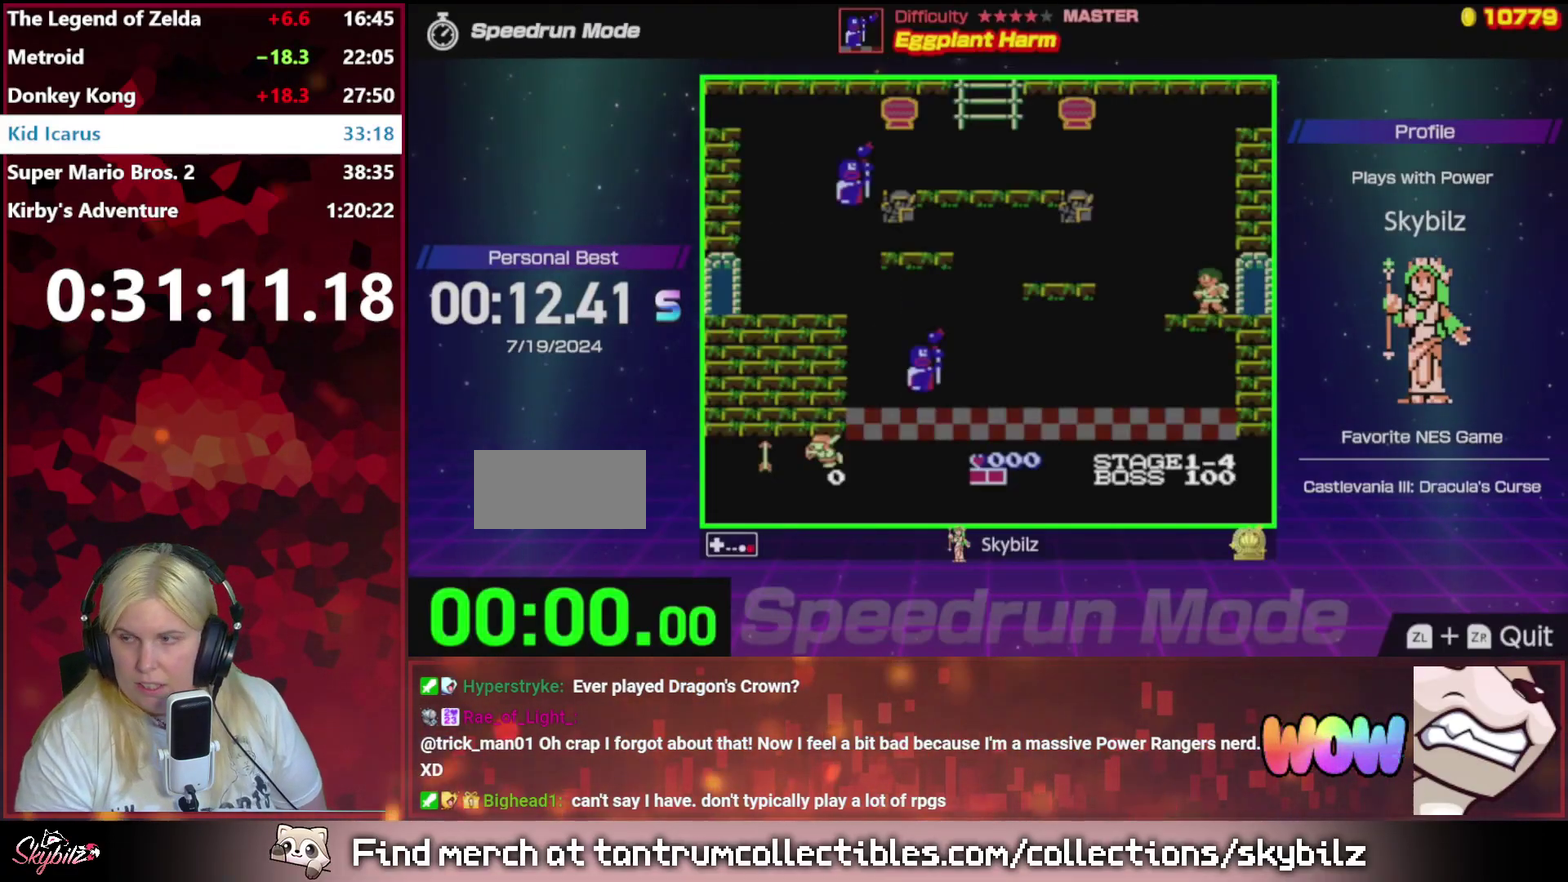
Gameplay with a controller (Nintendo layout); each line is a JSON object with the inputs held at the frame after it. "events" lists button and stick changes between this image and that frame as [ms after this image, input, new state], when the widget could be followed in between. Not read: L3 R3.
{"buttons": ["DPAD_LEFT"], "events": [[300, "DPAD_LEFT", "down"], [367, "A", "up"]]}
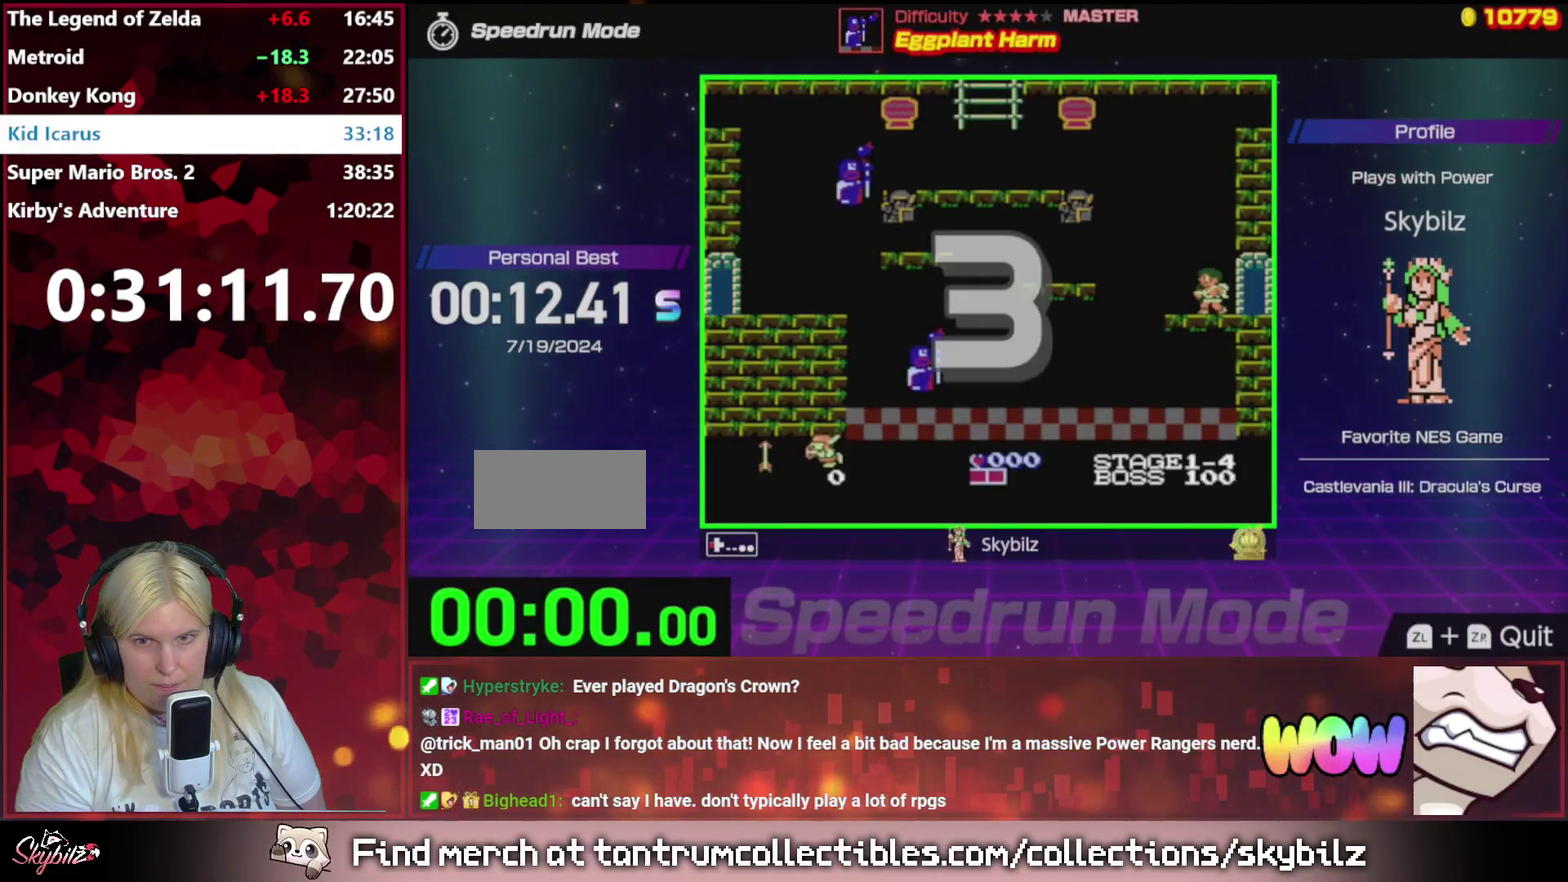
{"buttons": ["DPAD_LEFT"], "events": []}
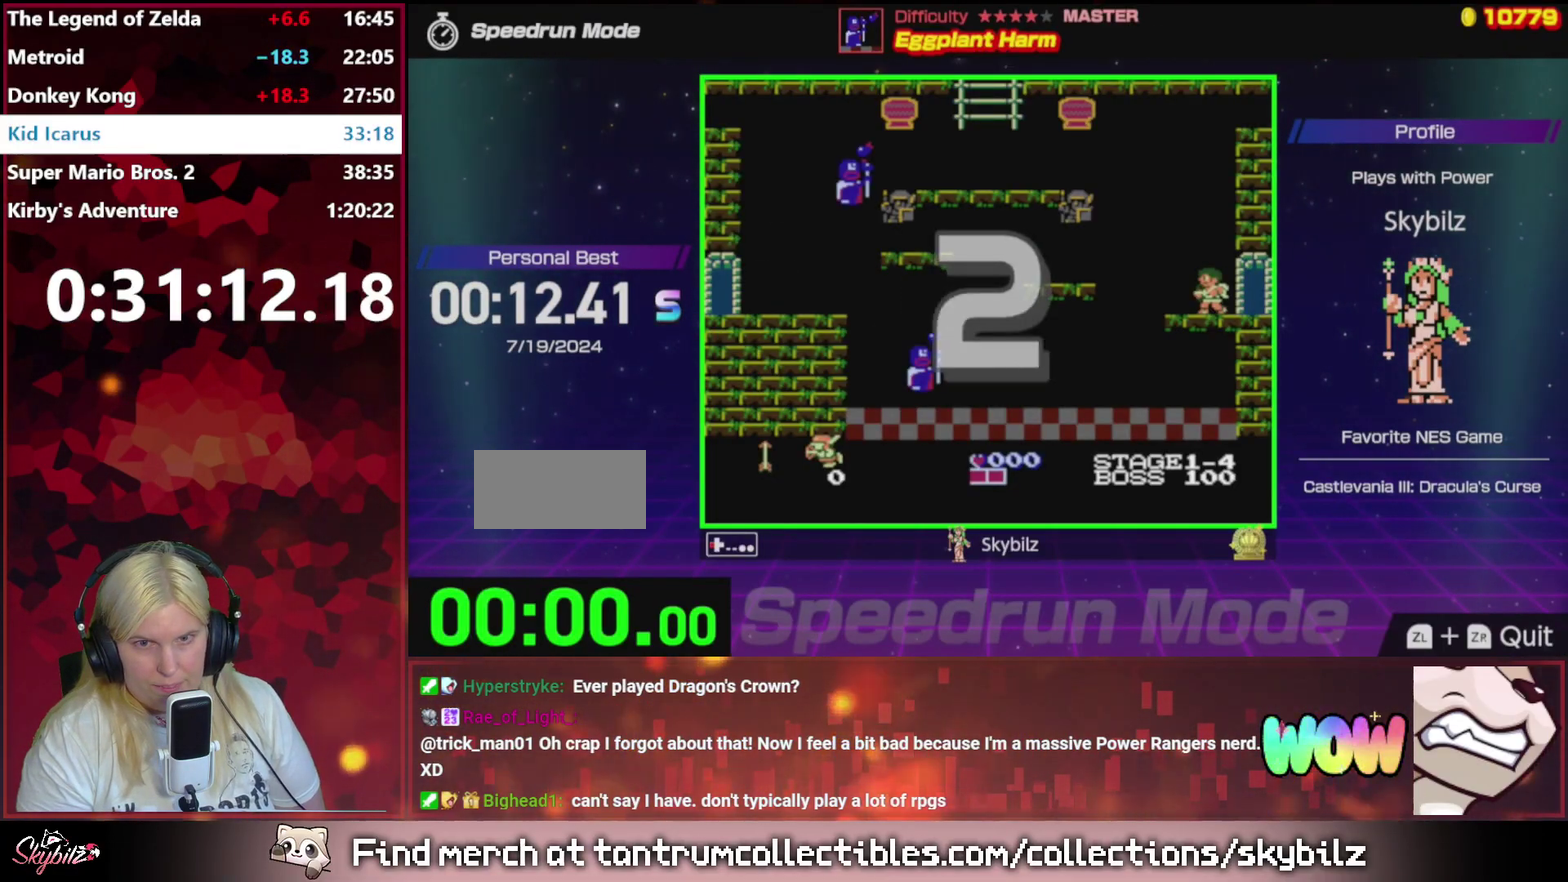
{"buttons": ["DPAD_LEFT"], "events": []}
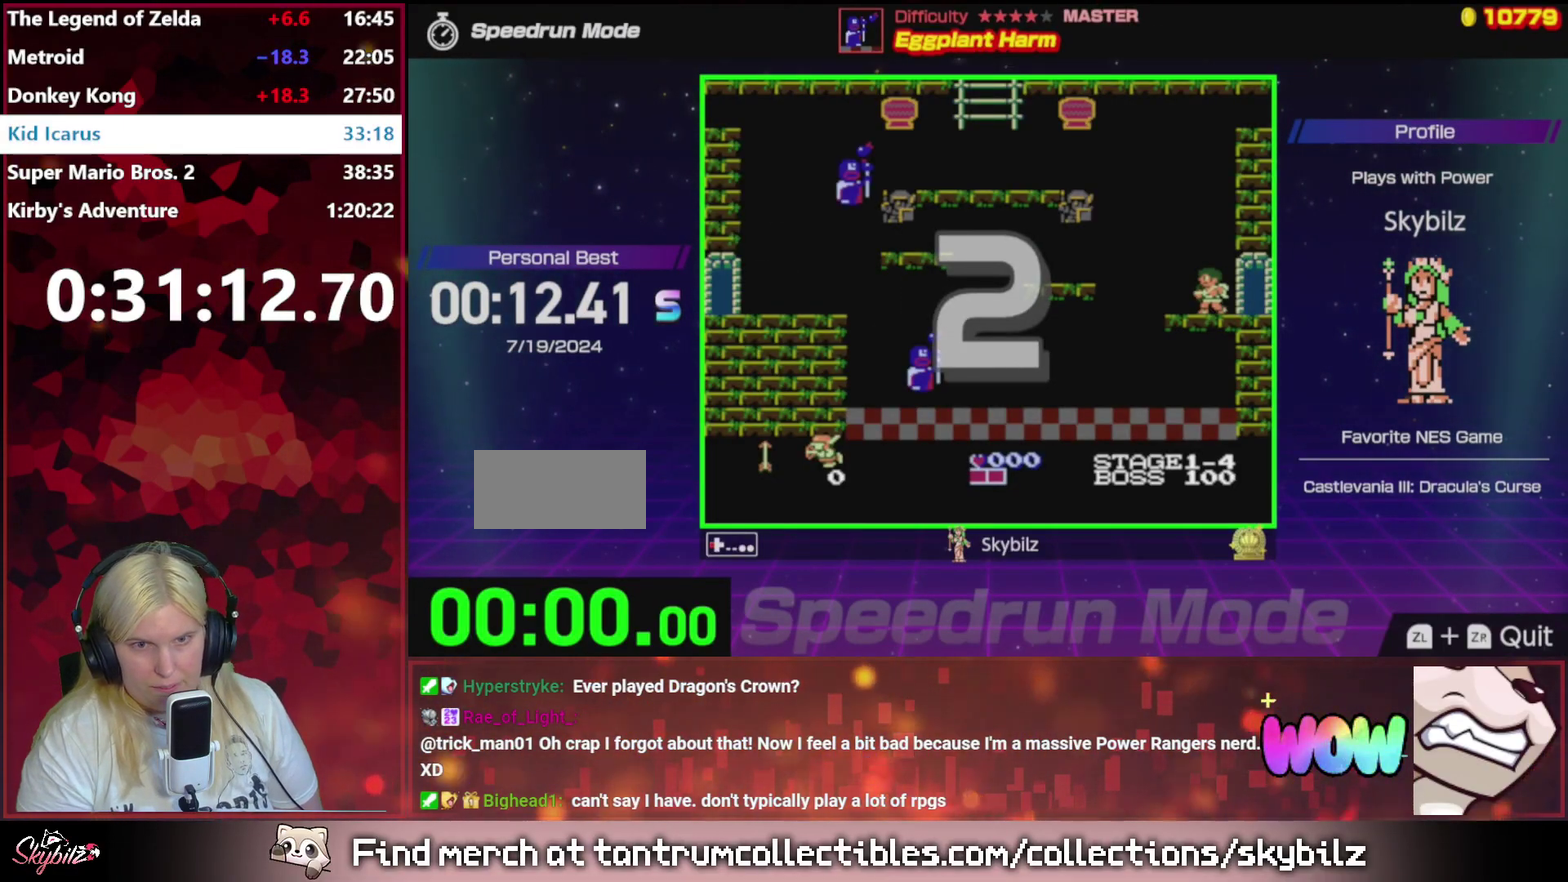
{"buttons": ["DPAD_LEFT"], "events": []}
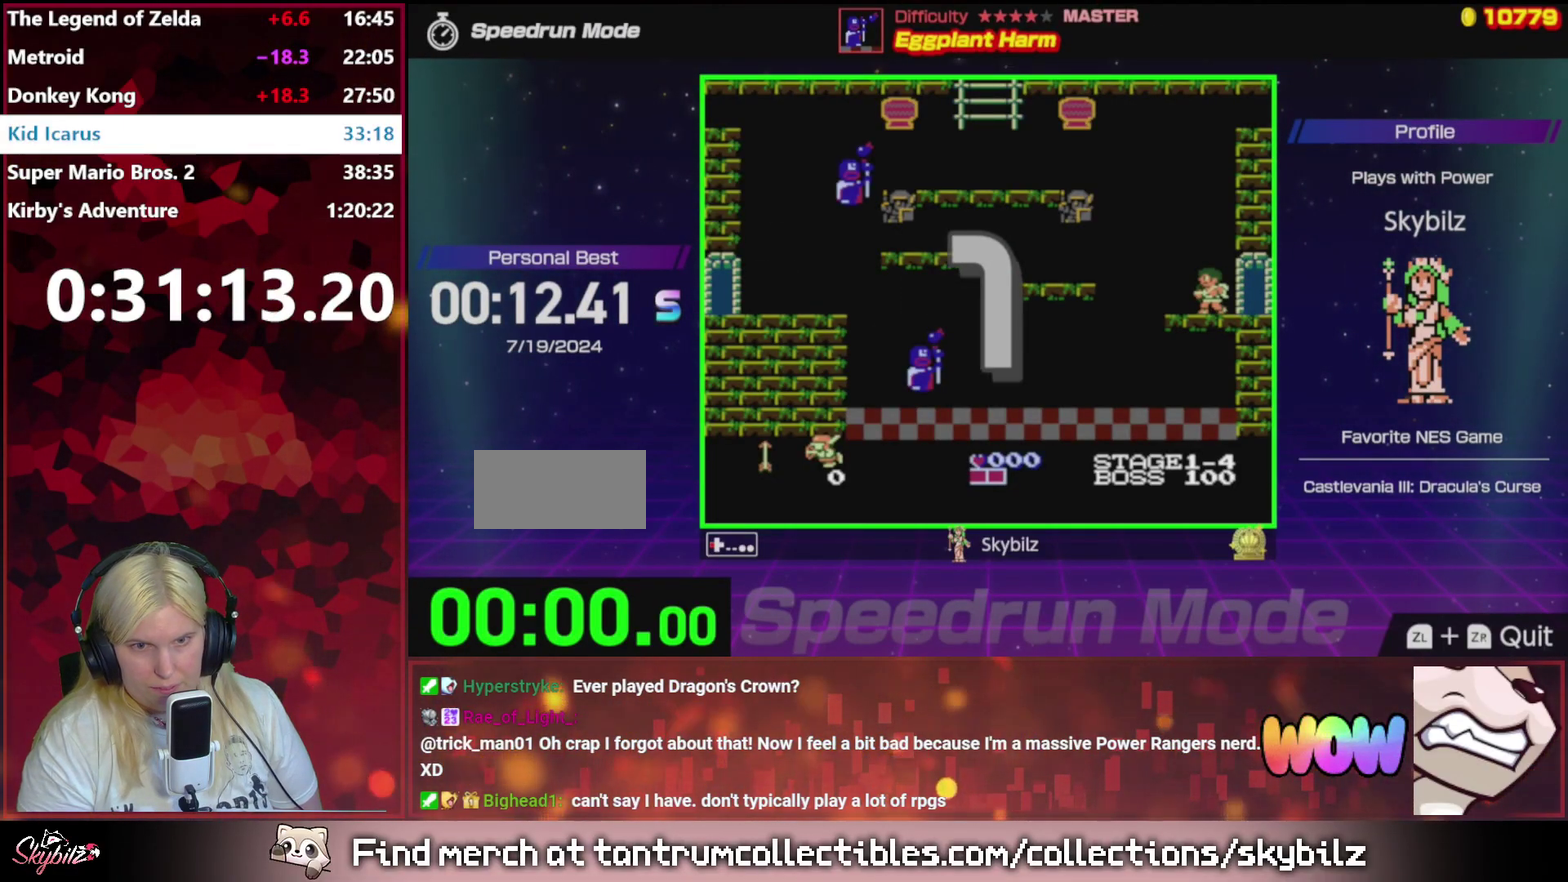
{"buttons": ["DPAD_LEFT"], "events": []}
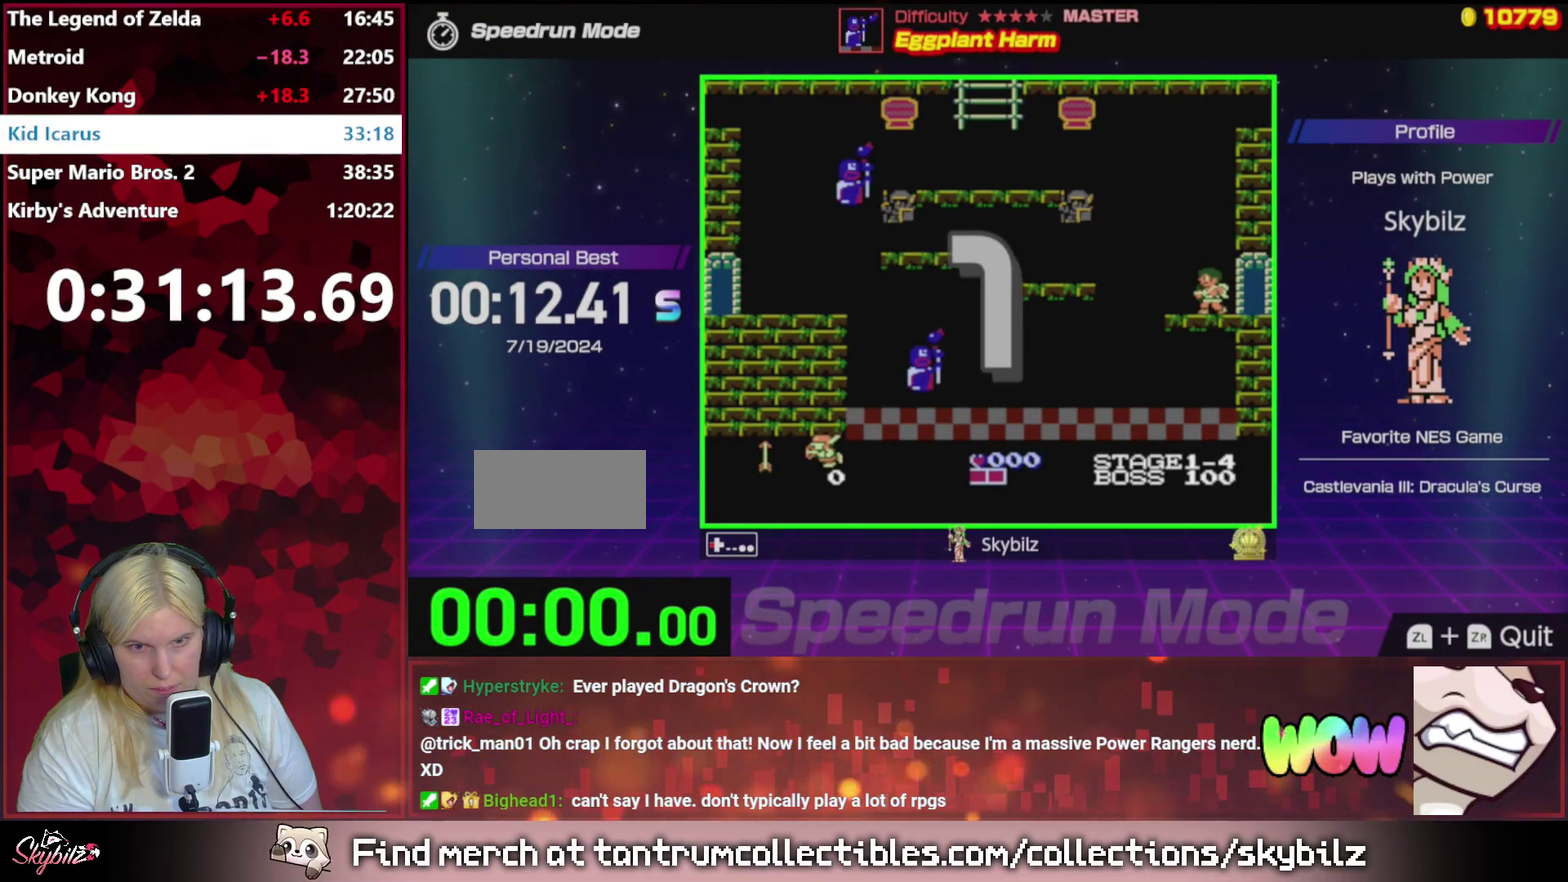
{"buttons": ["DPAD_LEFT"], "events": []}
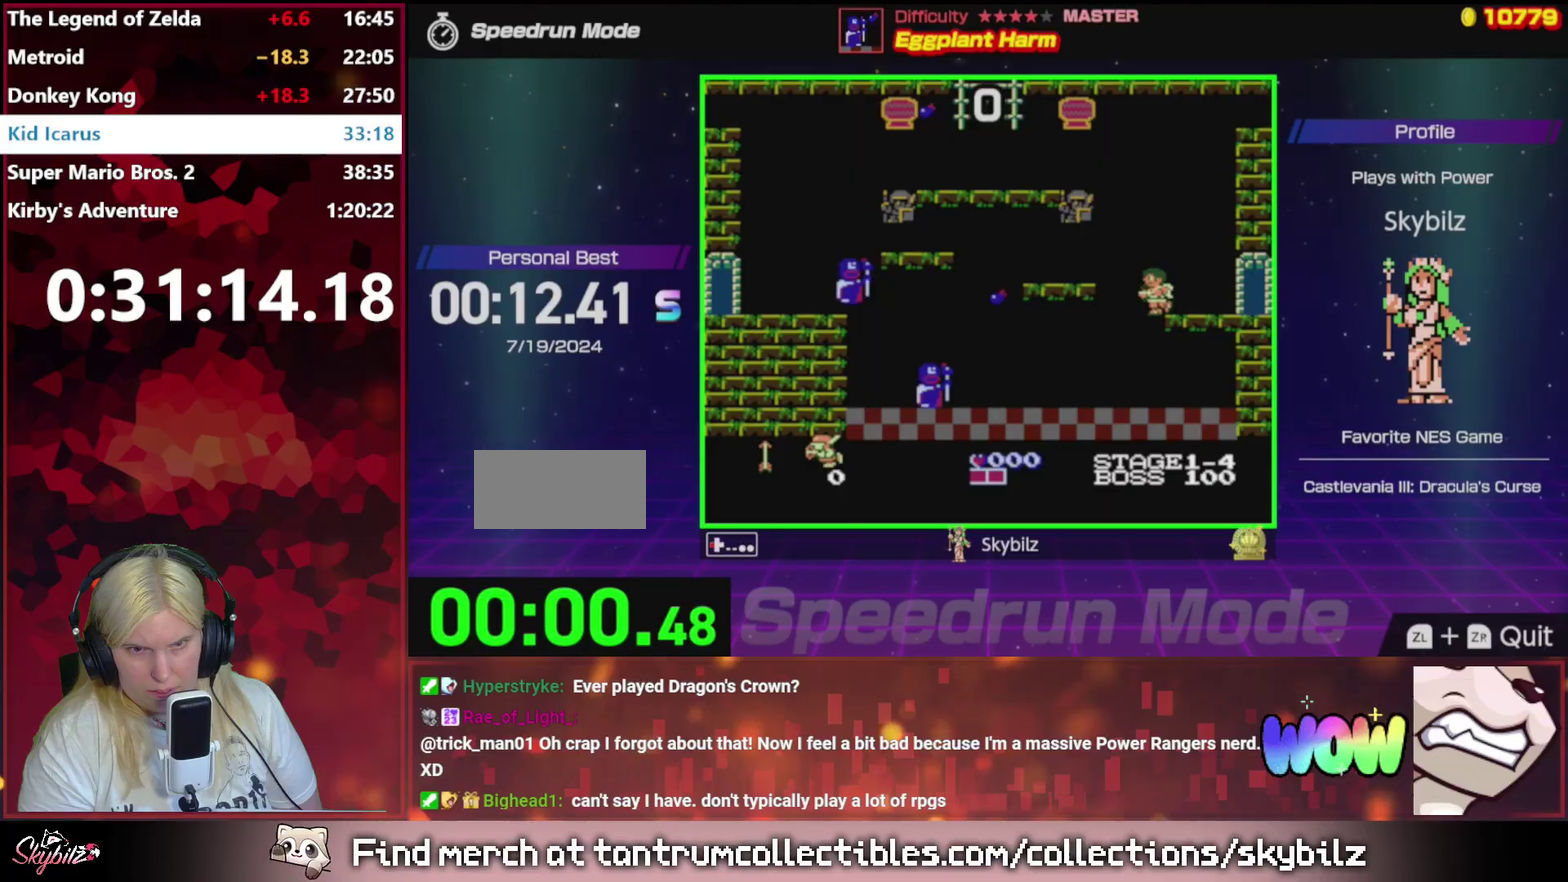
{"buttons": ["DPAD_LEFT"], "events": []}
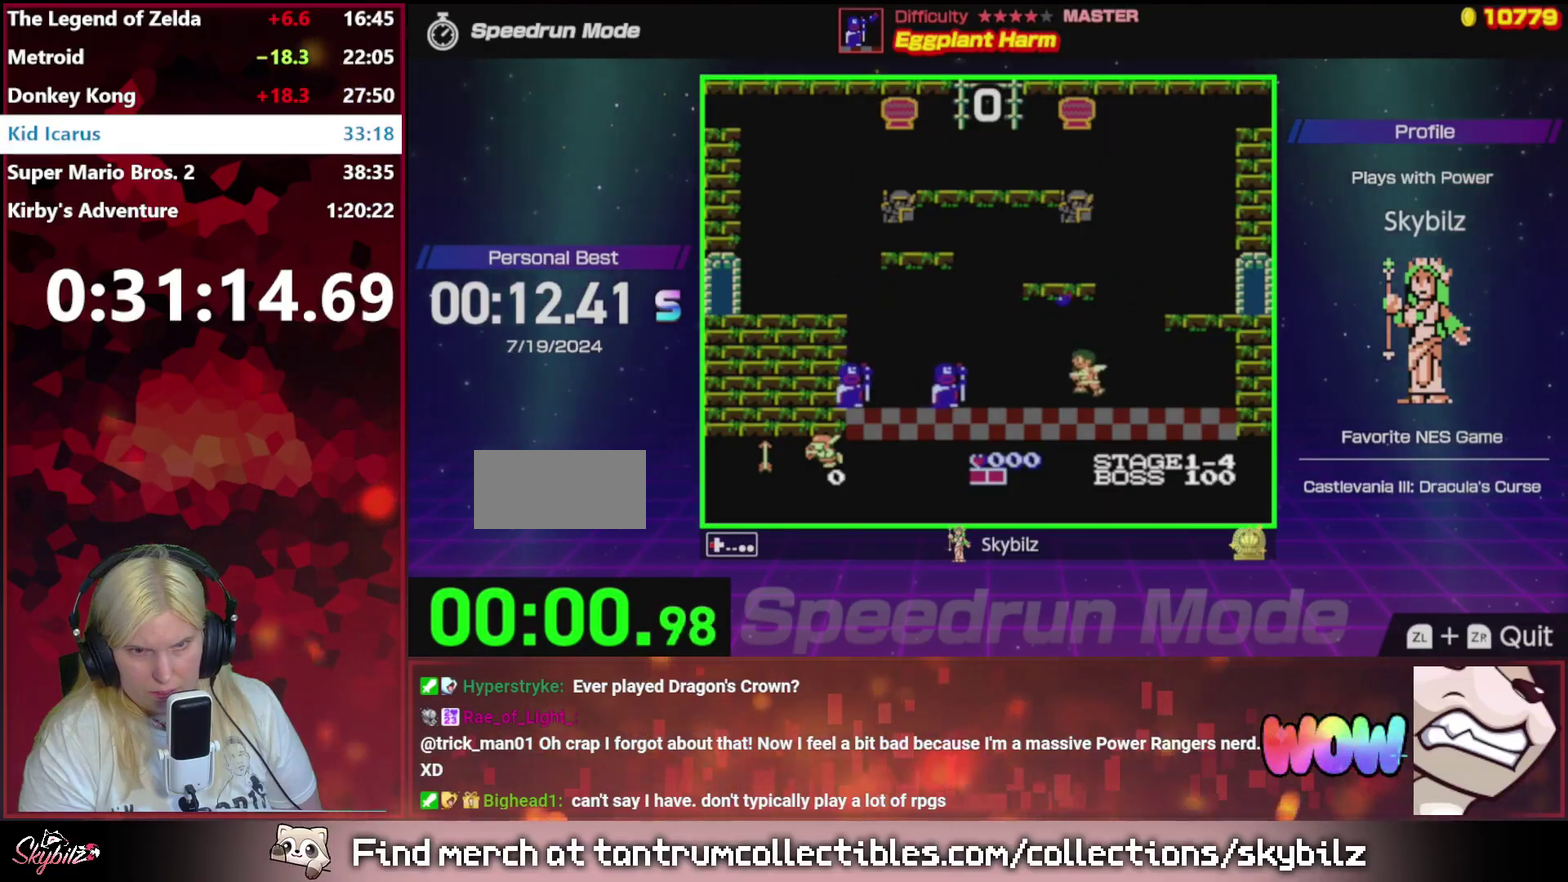
{"buttons": [], "events": [[167, "B", "down"], [400, "B", "up"], [467, "DPAD_LEFT", "up"]]}
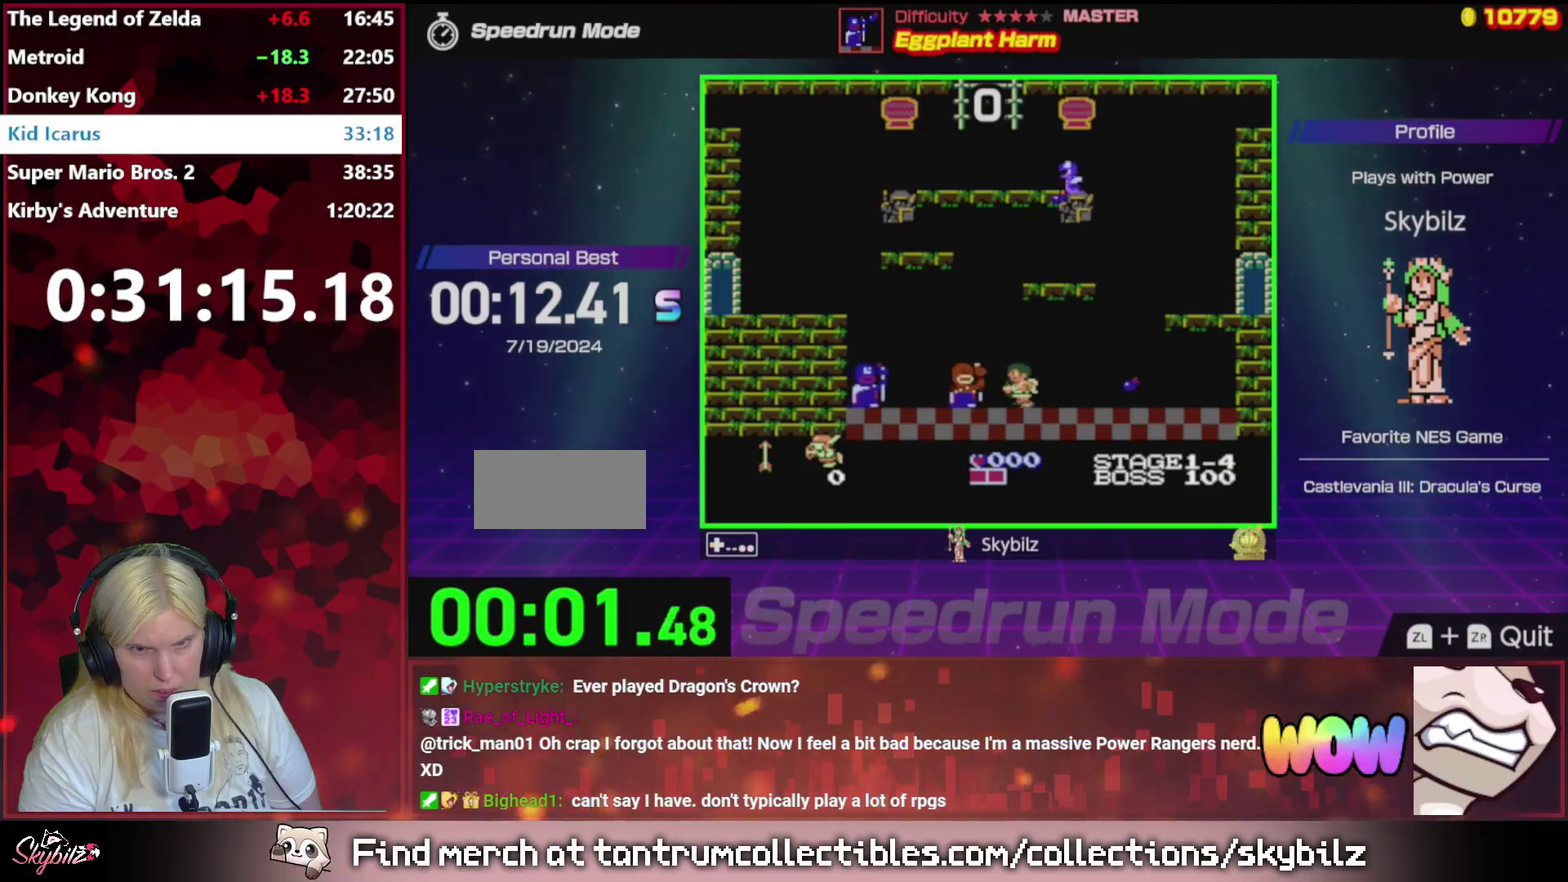
{"buttons": ["B"], "events": [[67, "B", "down"], [167, "B", "up"], [233, "B", "down"], [367, "B", "up"], [433, "B", "down"]]}
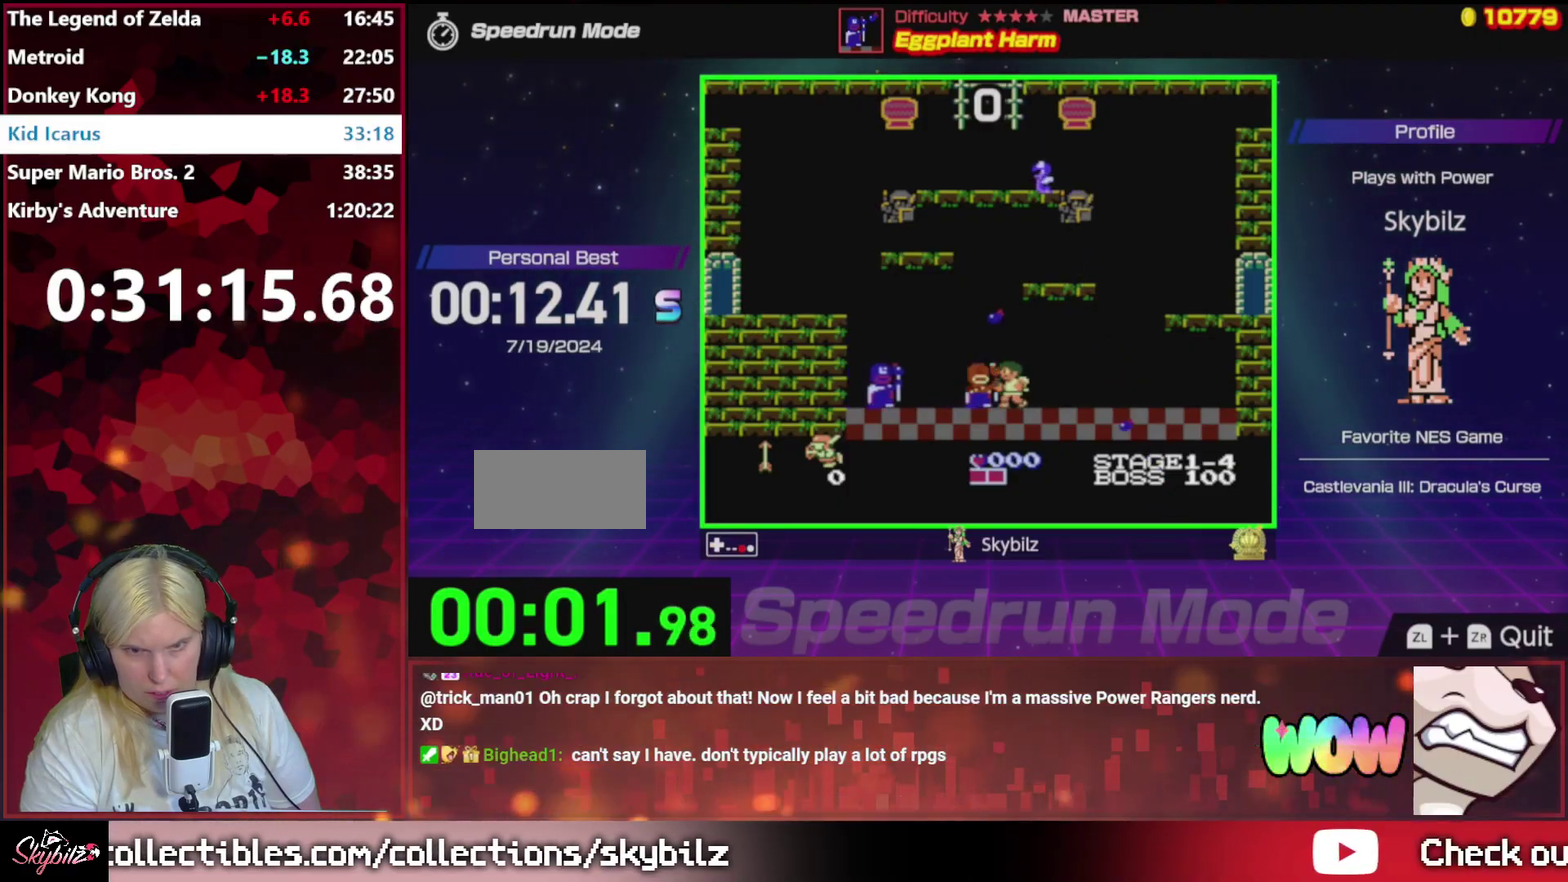
{"buttons": [], "events": [[167, "B", "up"], [233, "B", "down"], [333, "B", "up"], [400, "B", "down"], [500, "B", "up"]]}
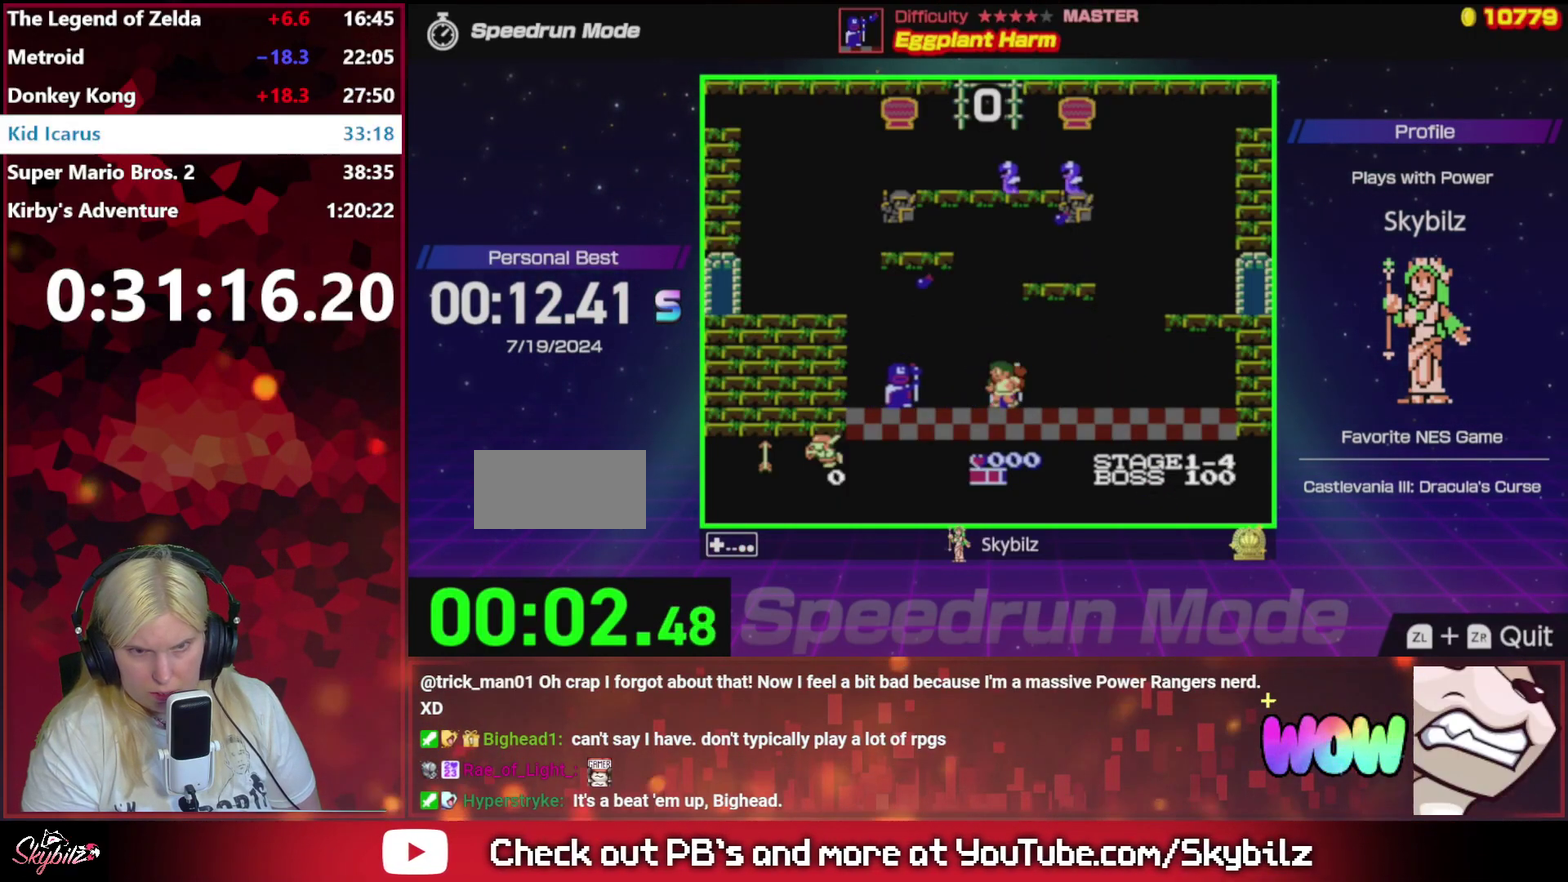
{"buttons": ["B"], "events": [[67, "B", "down"], [167, "B", "up"], [433, "B", "down"]]}
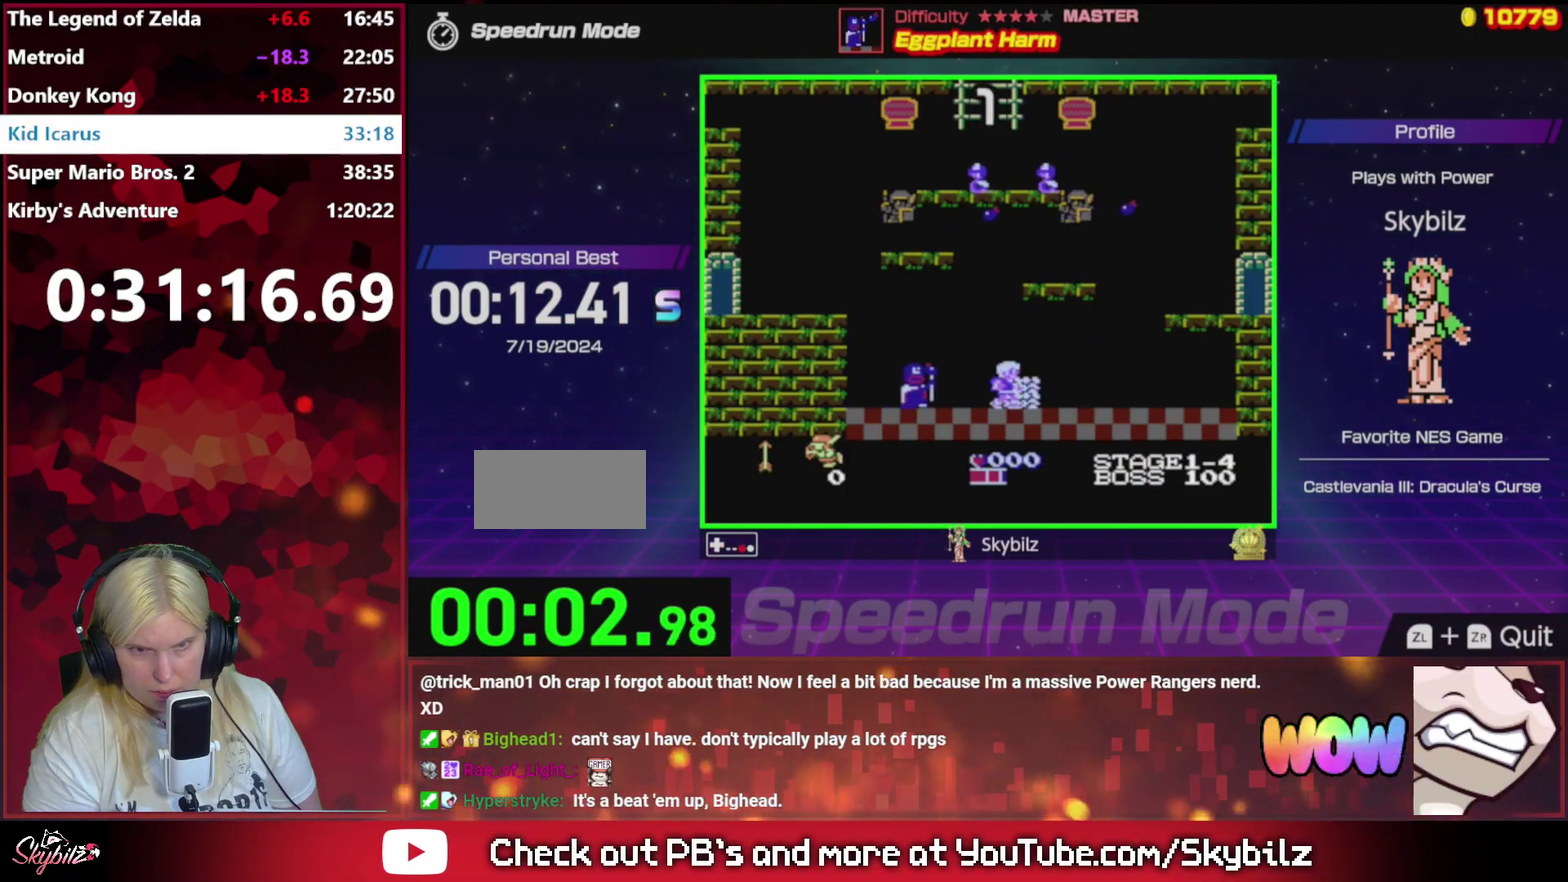
{"buttons": ["B"], "events": [[33, "B", "up"], [100, "B", "down"], [233, "B", "up"], [333, "DPAD_LEFT", "down"], [433, "B", "down"], [433, "DPAD_LEFT", "up"]]}
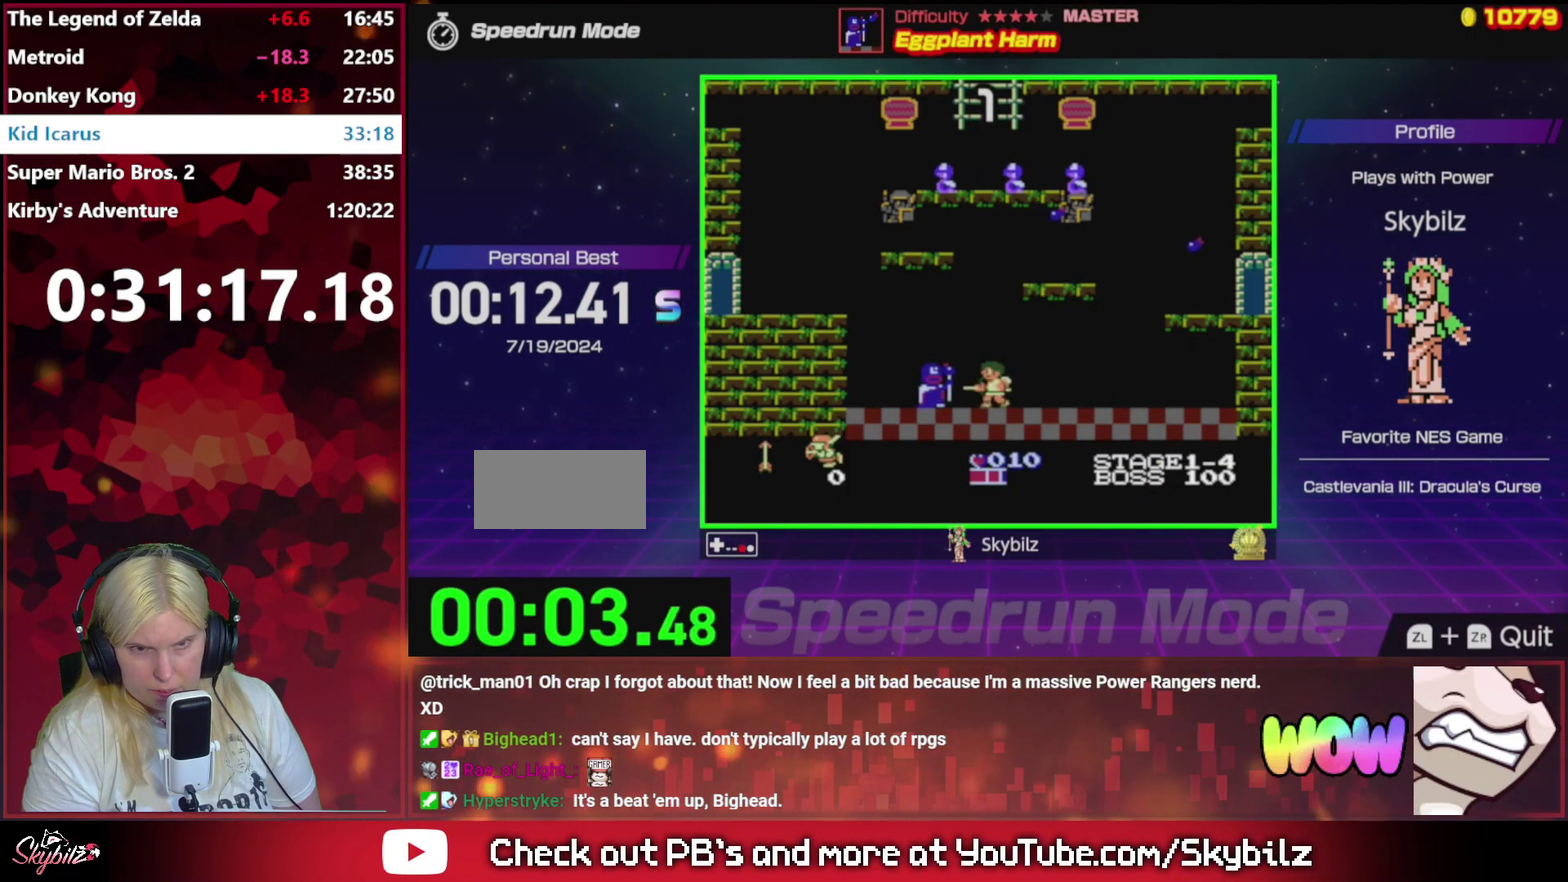
{"buttons": [], "events": [[167, "B", "up"], [267, "B", "down"], [333, "B", "up"], [400, "B", "down"], [500, "B", "up"]]}
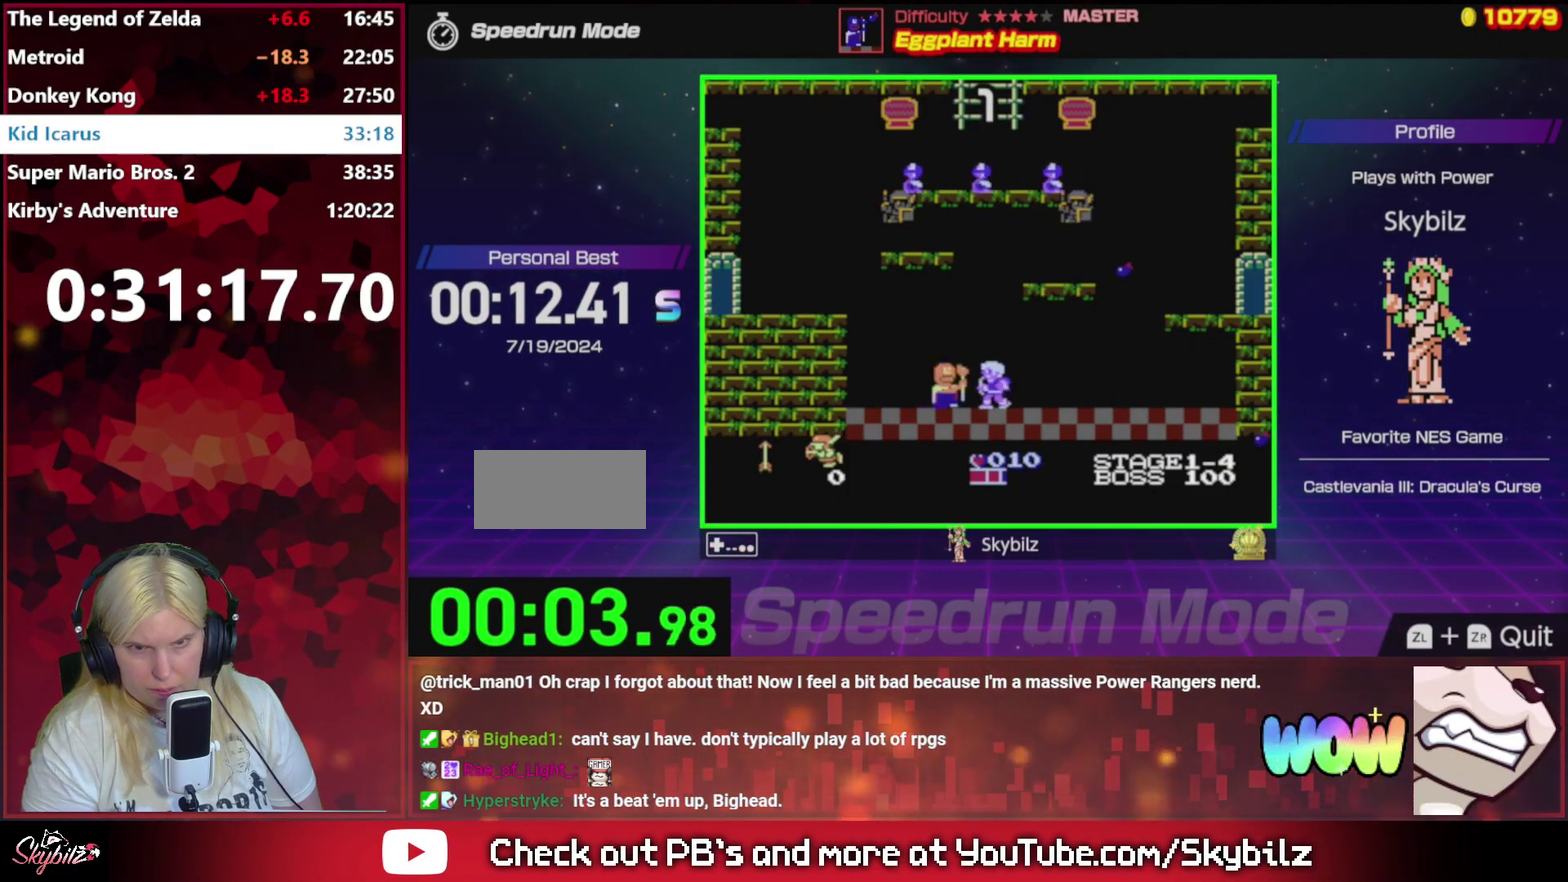
{"buttons": [], "events": [[67, "B", "down"], [133, "B", "up"], [200, "B", "down"], [300, "B", "up"], [367, "B", "down"], [433, "B", "up"]]}
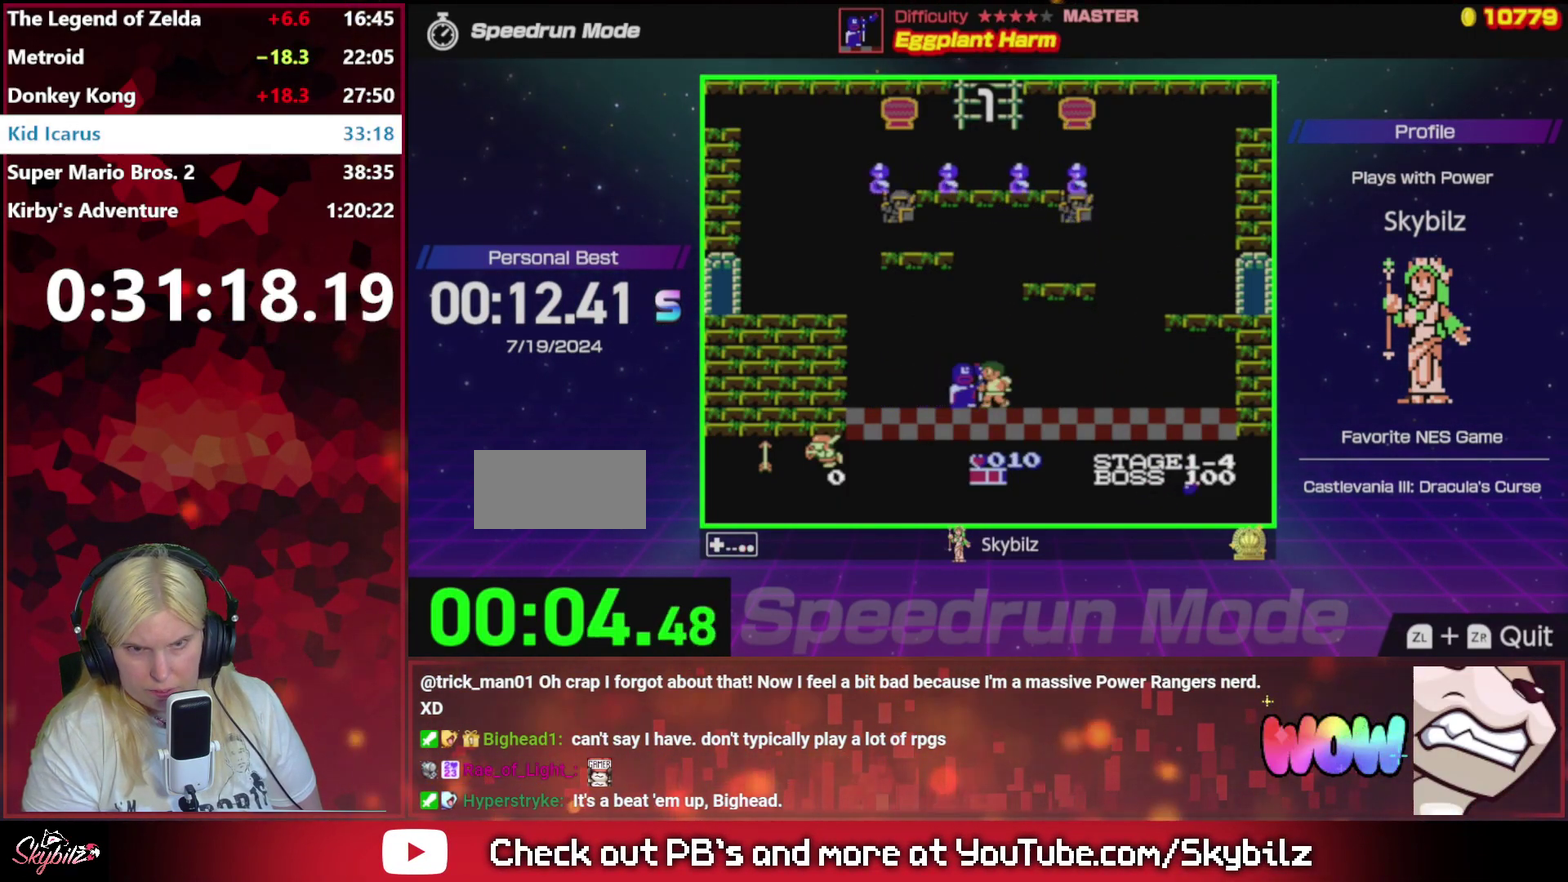
{"buttons": ["DPAD_LEFT"], "events": [[33, "B", "down"], [267, "B", "up"], [333, "B", "down"], [500, "B", "up"], [500, "DPAD_LEFT", "down"]]}
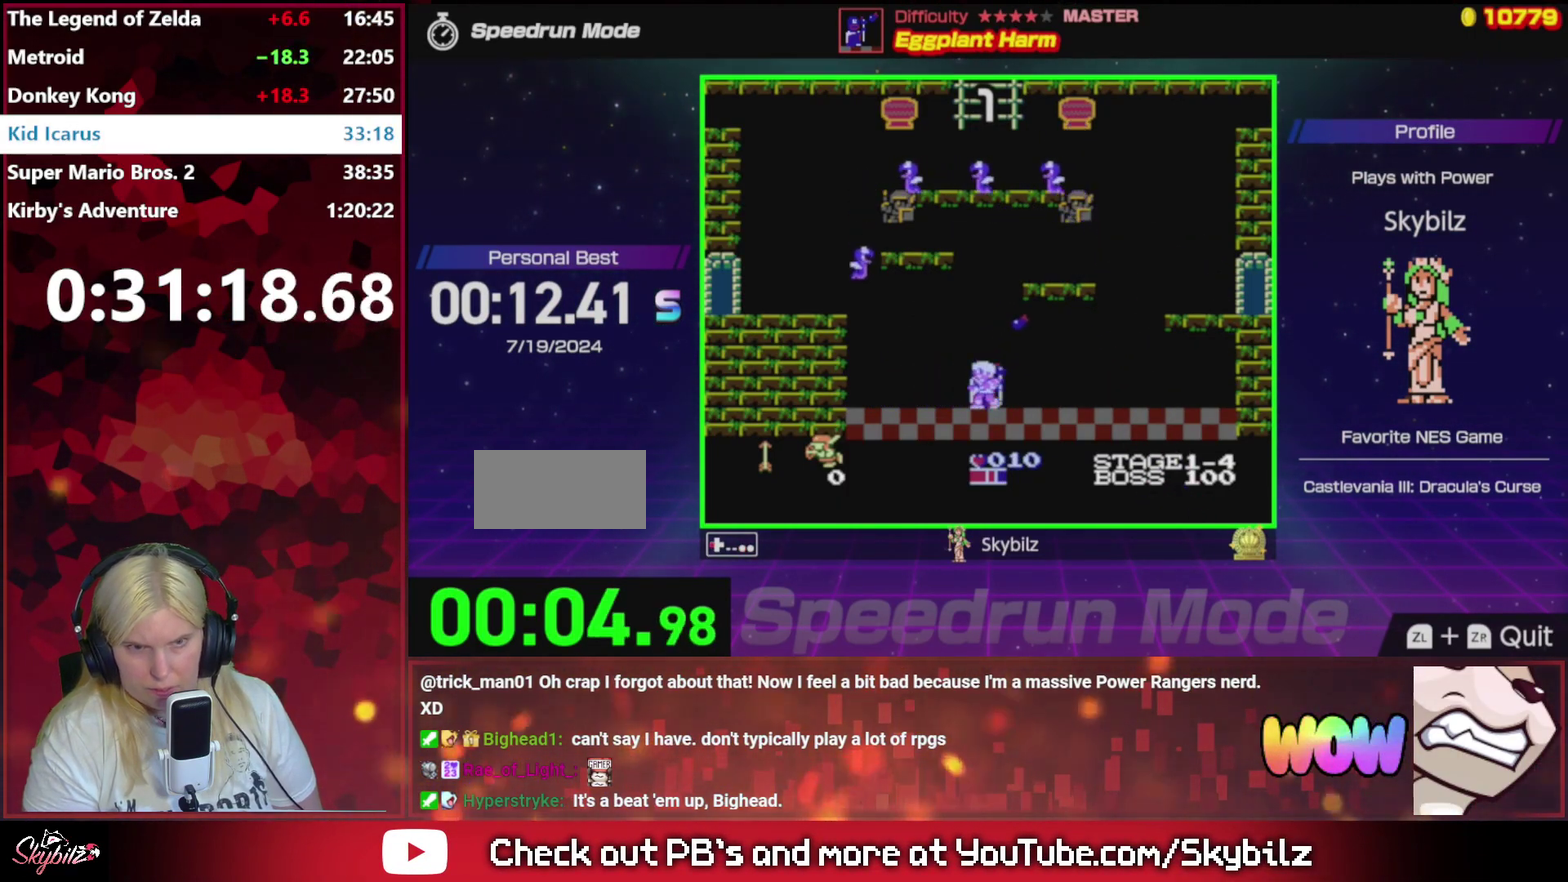
{"buttons": [], "events": [[233, "DPAD_LEFT", "up"], [267, "DPAD_RIGHT", "down"], [333, "B", "down"], [400, "DPAD_RIGHT", "up"], [467, "B", "up"]]}